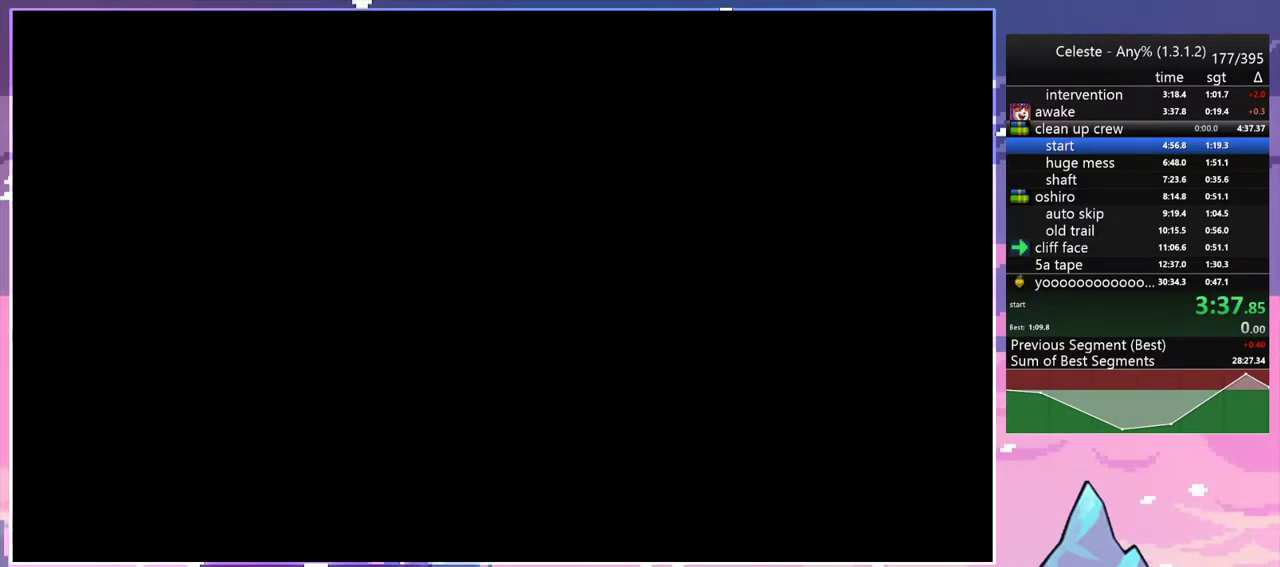
Gameplay with keyboard; each line is a JSON object with the keys held at the frame after it. "events" lists presses ("down") and releases ("up") of "dash", "down", "grab", "jump", "jump2", "left", "menu", "right", "skip" and "up" between this image and that frame as [ms after this image, input, new state], when the widget could be followed in between. No other keys are recorded. Mouse input is not recorded. Key names are as the overlay labels them; some are game actions (e.g. jump) rather than physical keys.
{"keys": ["down", "right"], "events": [[450, "down", "down"], [450, "right", "down"]]}
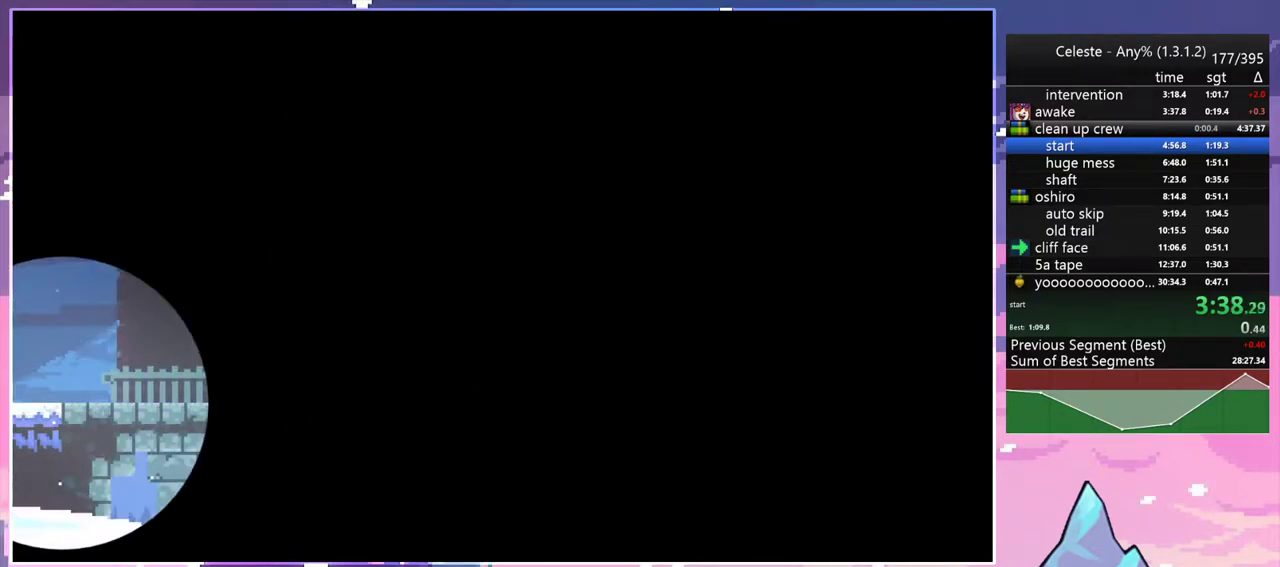
{"keys": ["down", "right"], "events": []}
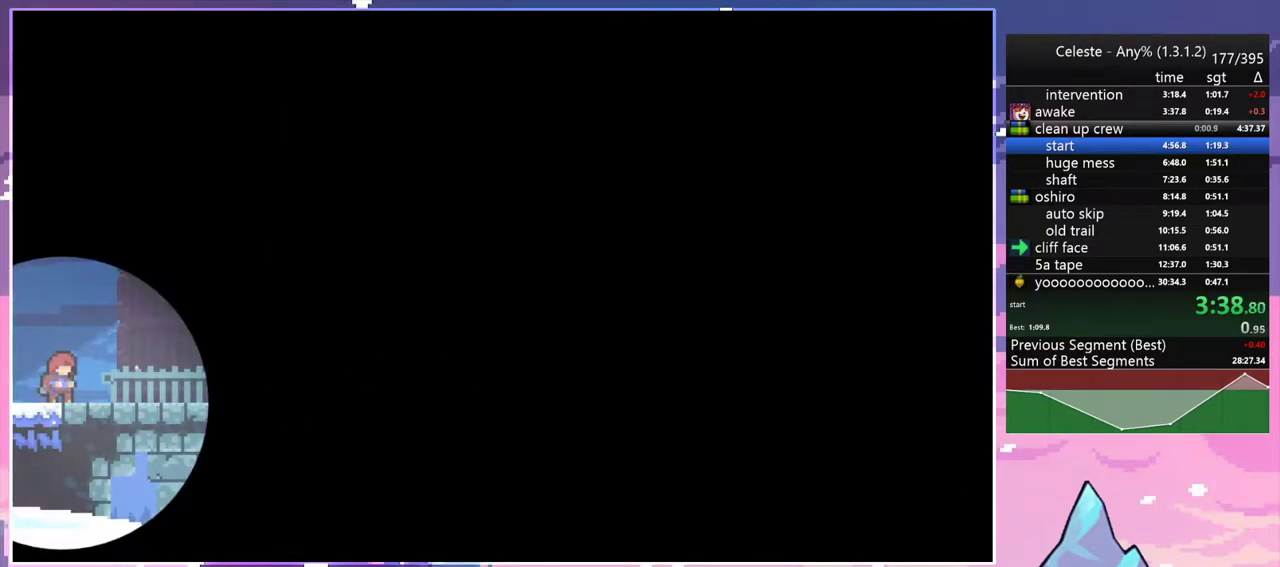
{"keys": ["dash", "down", "jump2", "right"], "events": [[200, "dash", "down"], [333, "dash", "up"], [433, "jump2", "down"], [483, "dash", "down"]]}
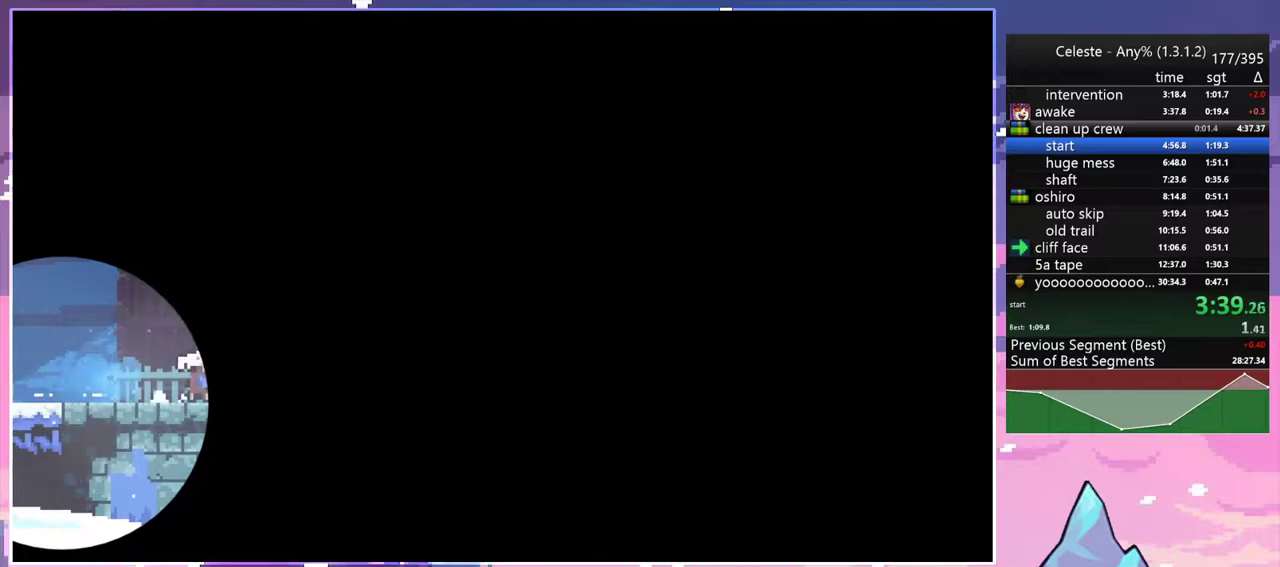
{"keys": ["down", "right"], "events": [[33, "jump2", "up"], [217, "jump2", "down"], [300, "dash", "up"], [500, "jump2", "up"]]}
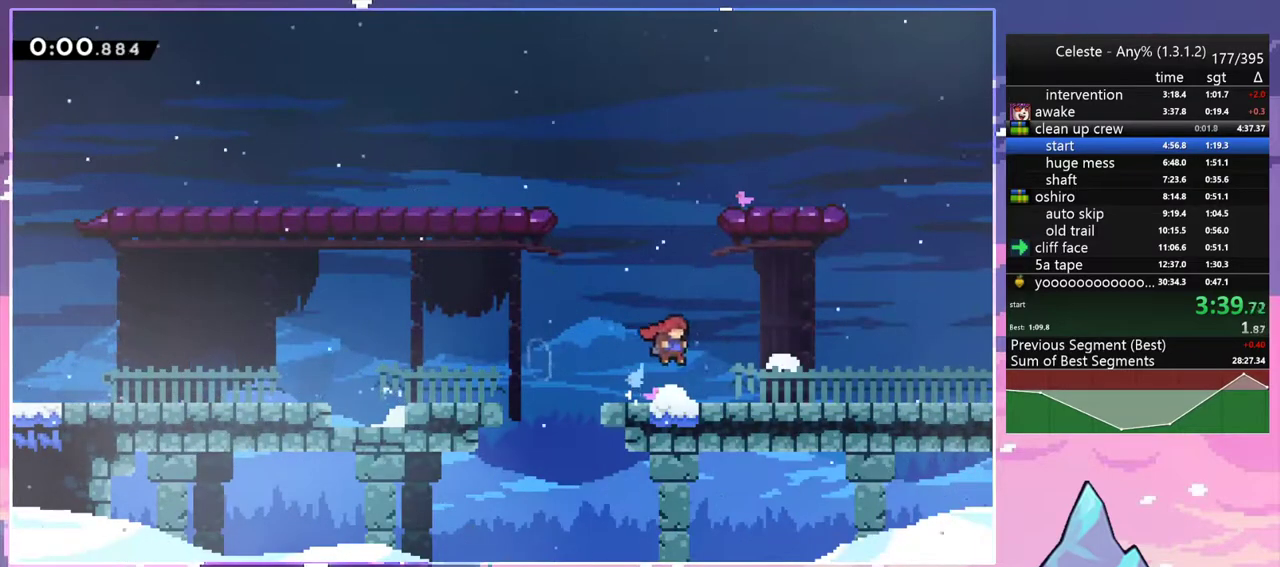
{"keys": ["down", "right"], "events": [[83, "dash", "down"], [233, "dash", "up"], [283, "jump2", "down"], [317, "dash", "down"], [367, "jump2", "up"], [467, "dash", "up"]]}
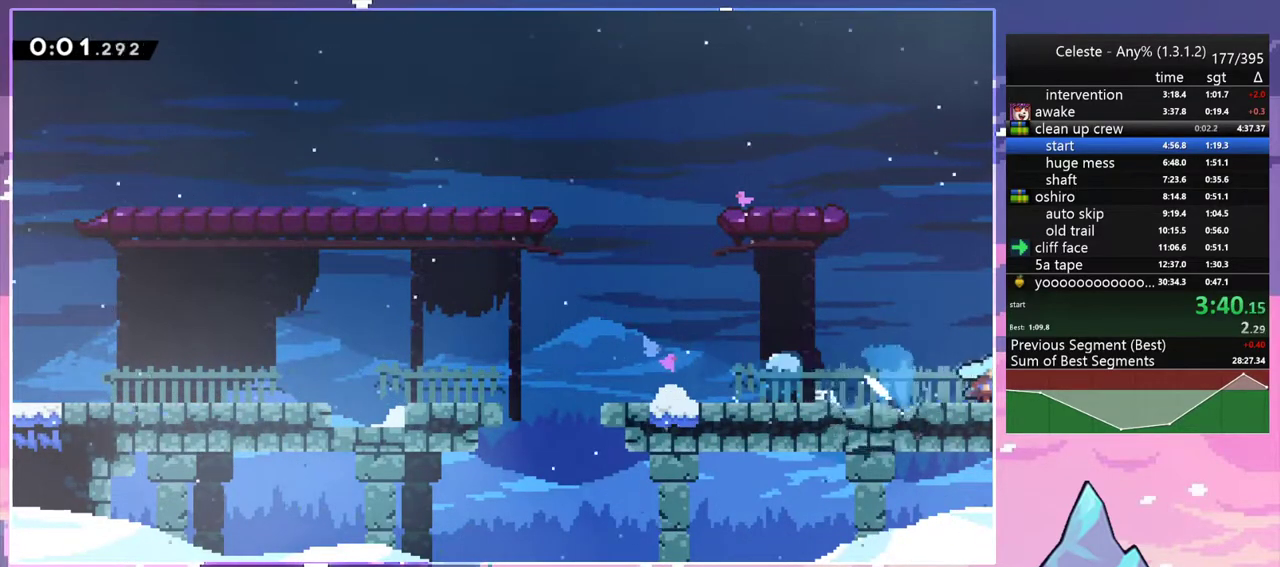
{"keys": ["down", "right"], "events": []}
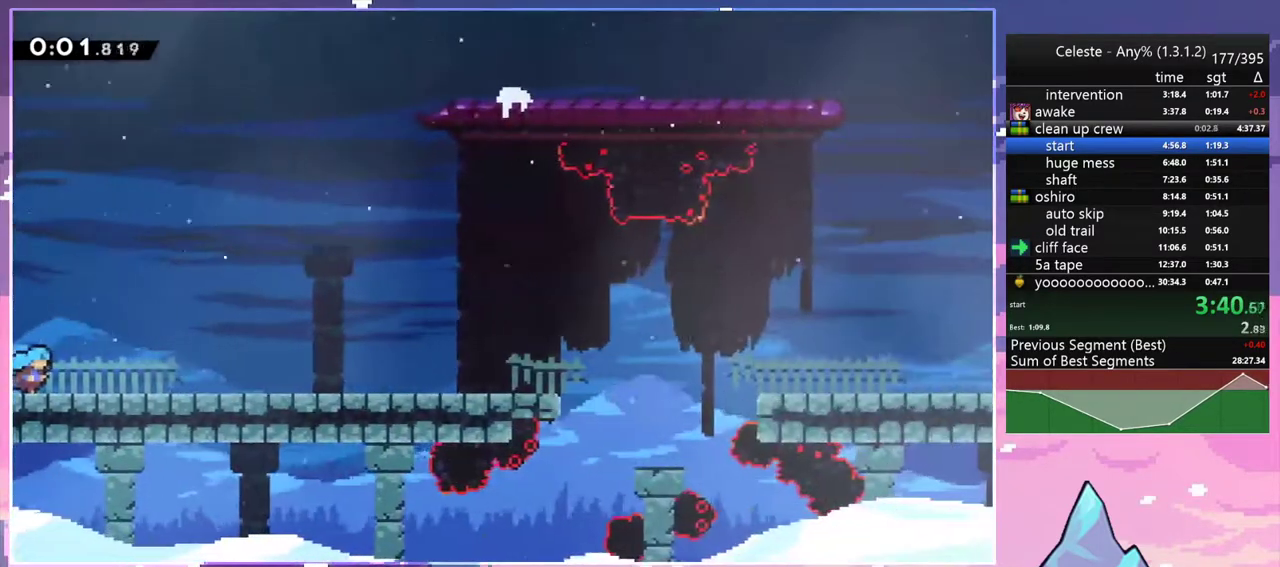
{"keys": ["down", "jump2", "right"], "events": [[117, "jump2", "down"], [267, "dash", "down"], [267, "jump2", "up"], [500, "dash", "up"], [500, "jump2", "down"]]}
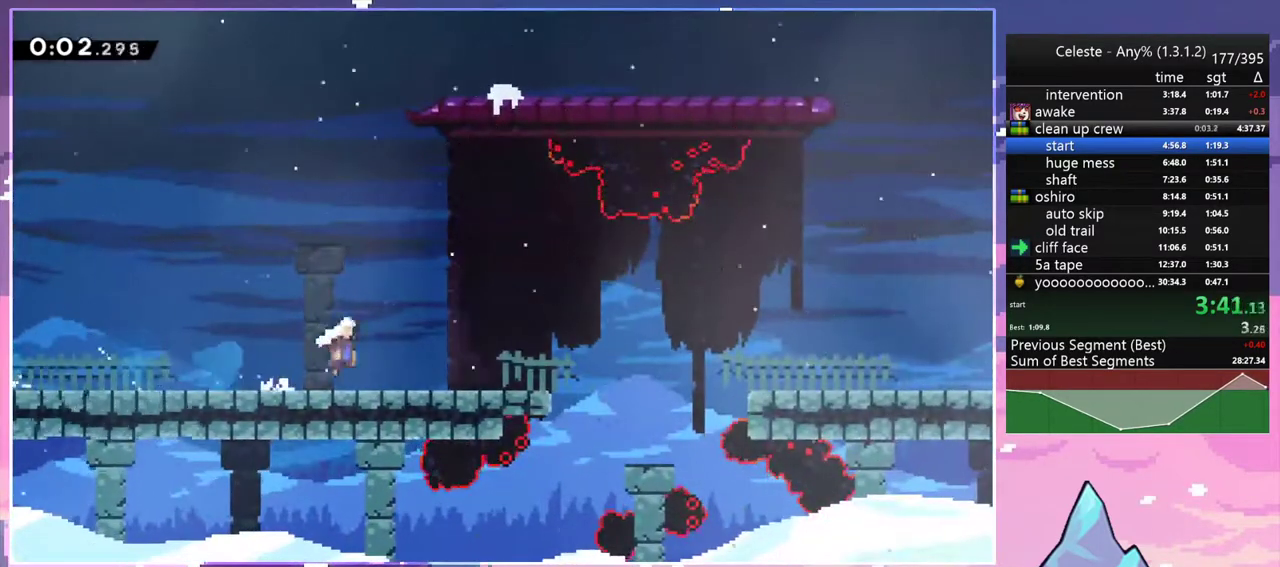
{"keys": ["down", "right"], "events": [[33, "jump2", "up"], [83, "dash", "down"], [317, "jump2", "down"], [417, "dash", "up"], [467, "jump2", "up"]]}
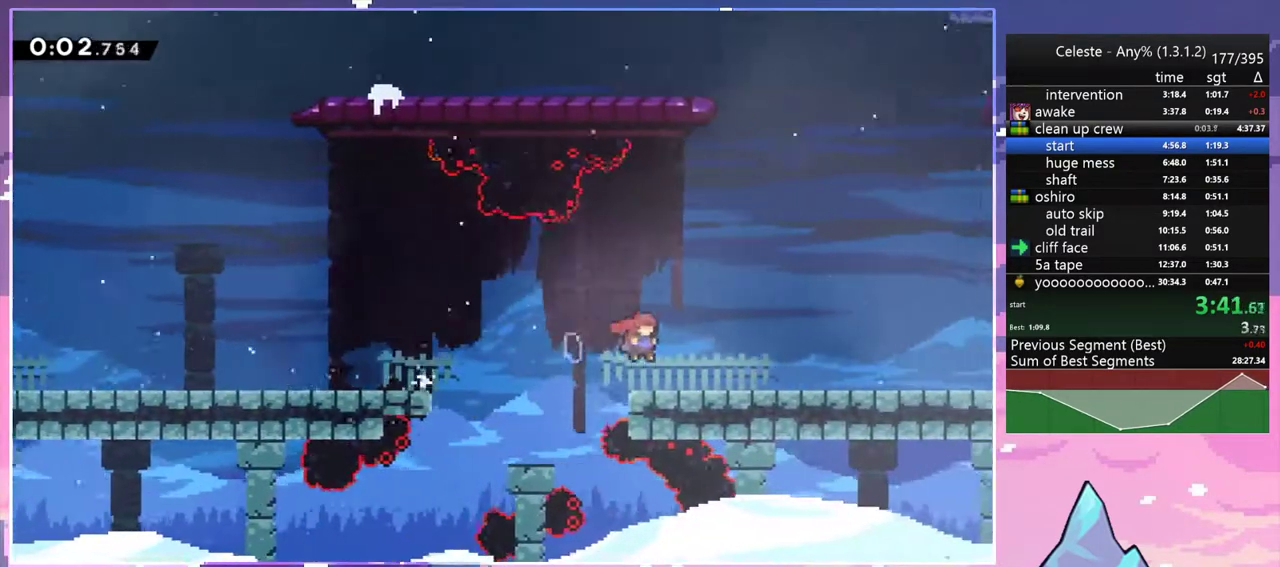
{"keys": ["down", "right"], "events": [[50, "dash", "down"], [200, "dash", "up"], [283, "jump2", "down"], [333, "dash", "down"], [333, "jump2", "up"], [483, "dash", "up"]]}
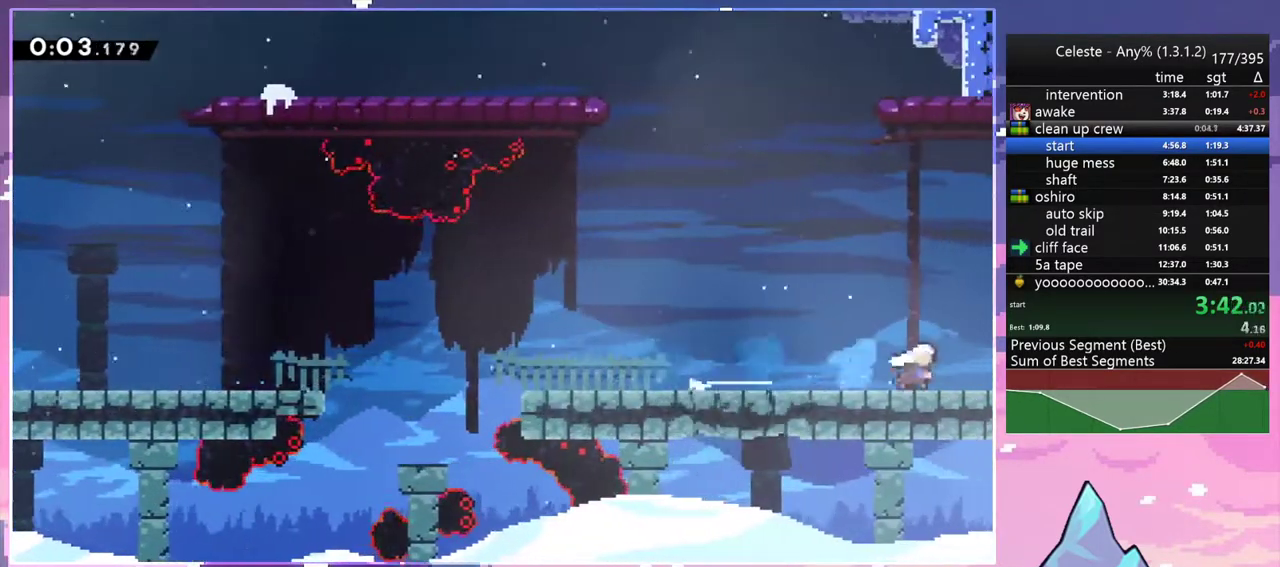
{"keys": ["down", "right"], "events": [[33, "jump2", "down"], [67, "dash", "down"], [117, "jump2", "up"], [217, "dash", "up"]]}
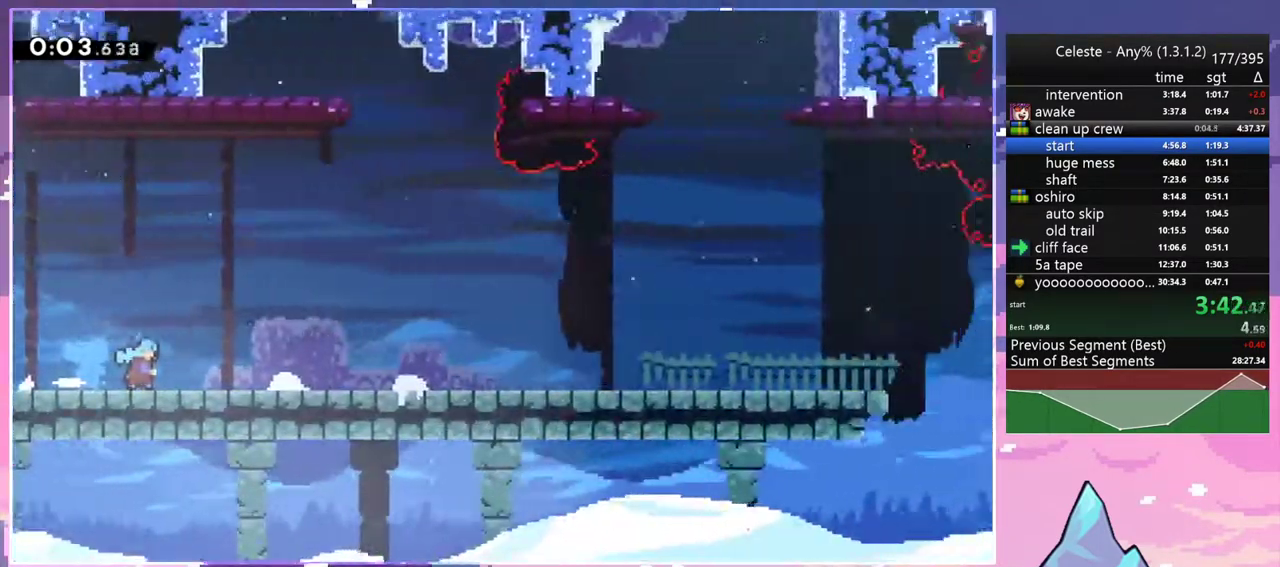
{"keys": ["down", "right"], "events": [[417, "jump2", "down"], [467, "jump2", "up"]]}
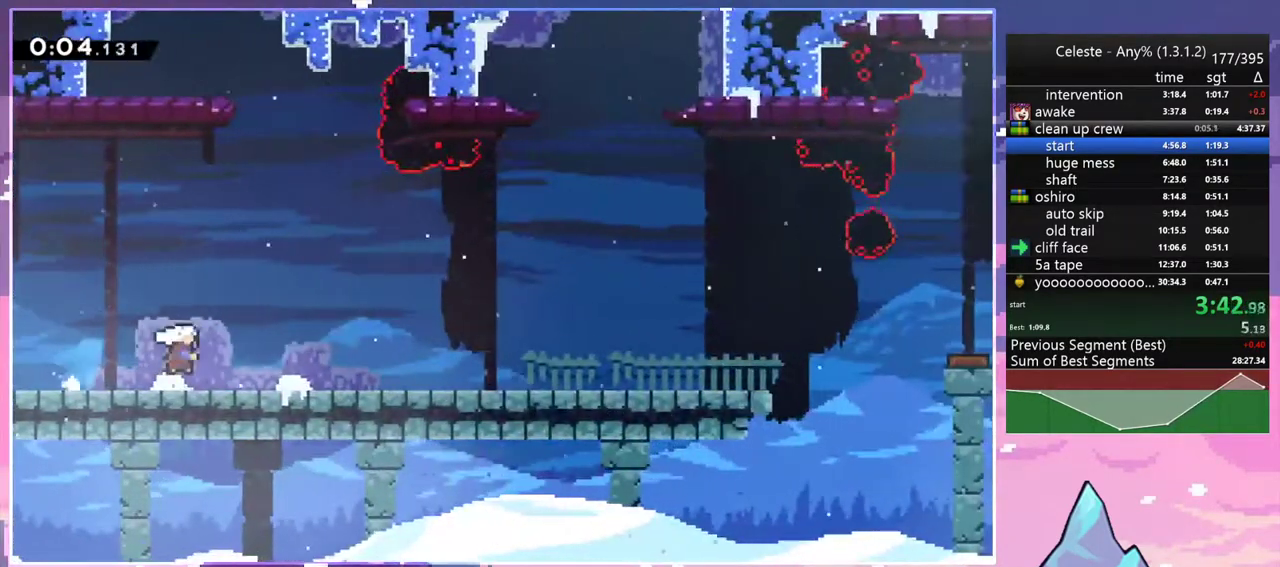
{"keys": ["down", "right"], "events": [[17, "dash", "down"], [150, "dash", "up"], [200, "jump2", "down"], [250, "dash", "down"], [250, "jump2", "up"], [433, "dash", "up"], [433, "jump2", "down"], [483, "jump2", "up"]]}
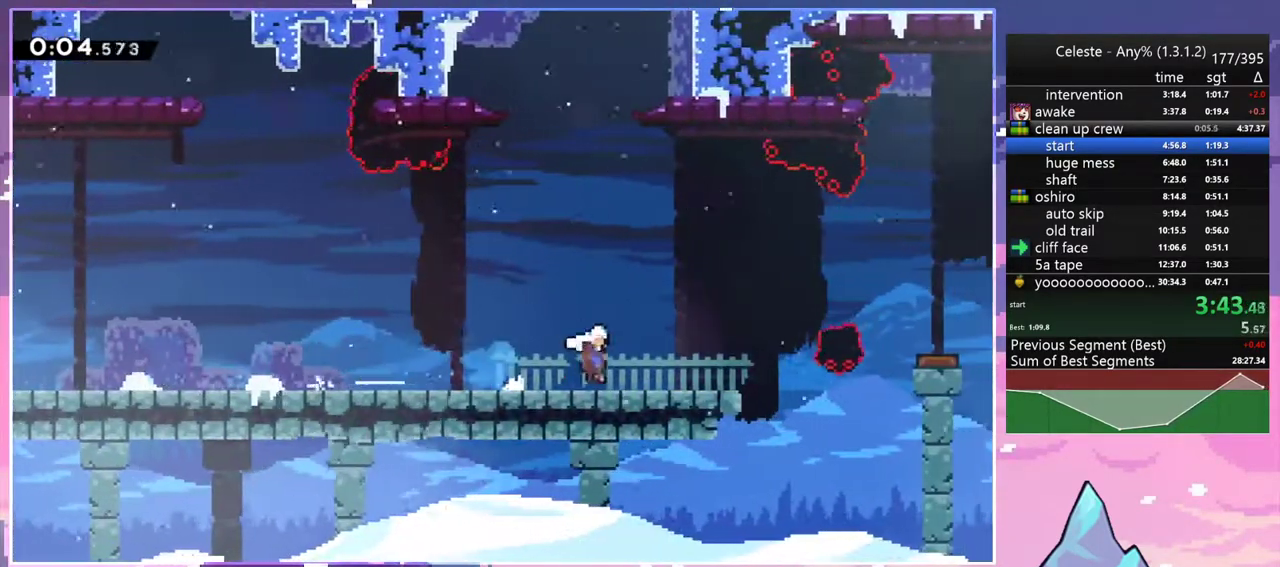
{"keys": ["right", "up"], "events": [[33, "dash", "down"], [167, "jump2", "down"], [217, "down", "up"], [300, "dash", "up"], [350, "jump2", "up"], [350, "up", "down"]]}
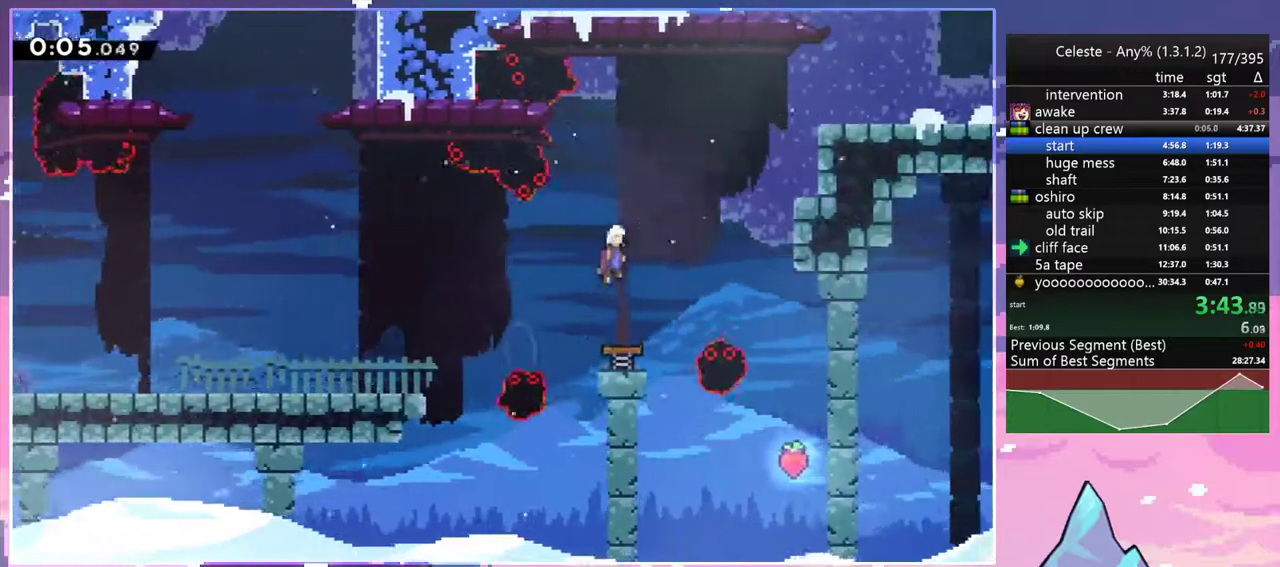
{"keys": ["right", "up"], "events": [[233, "dash", "down"], [367, "dash", "up"]]}
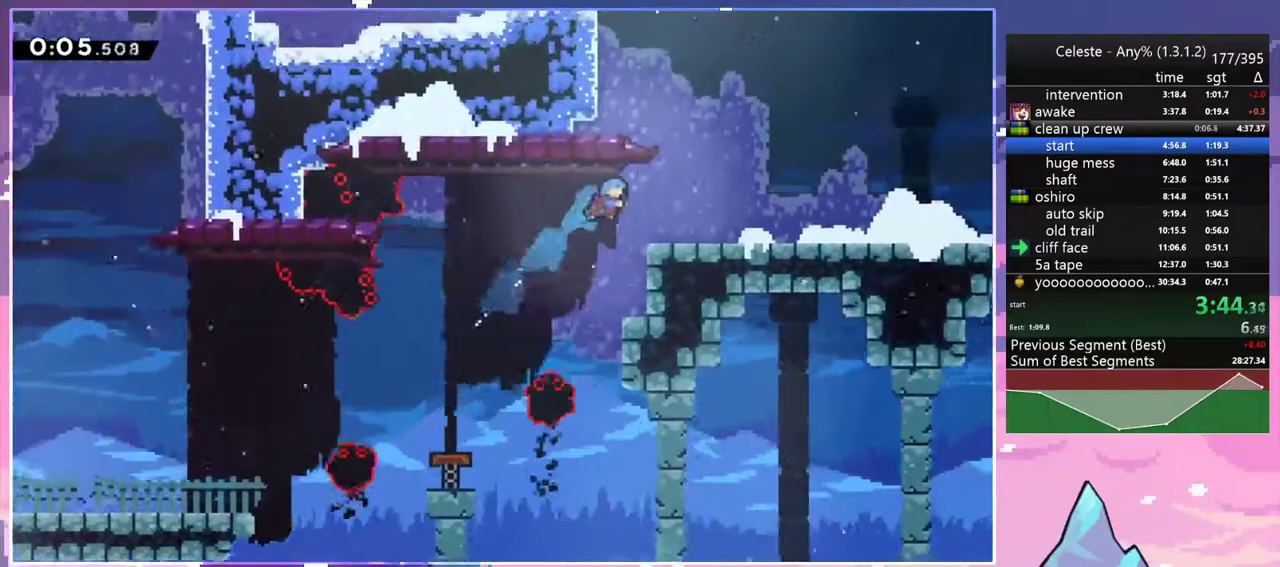
{"keys": ["right", "up"], "events": [[100, "up", "up"], [150, "right", "up"], [250, "down", "down"], [250, "right", "down"], [283, "dash", "down"], [333, "jump2", "down"], [383, "down", "up"], [383, "jump2", "up"], [433, "dash", "up"], [483, "up", "down"]]}
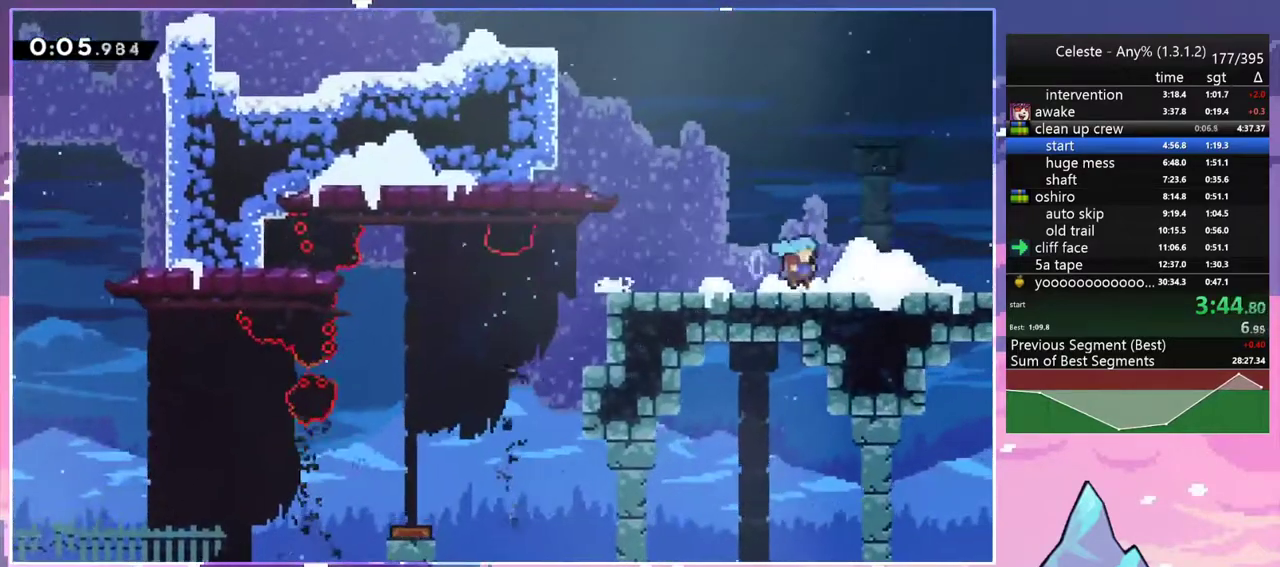
{"keys": ["right", "up"], "events": [[33, "jump2", "down"], [267, "dash", "down"], [267, "jump2", "up"], [400, "dash", "up"]]}
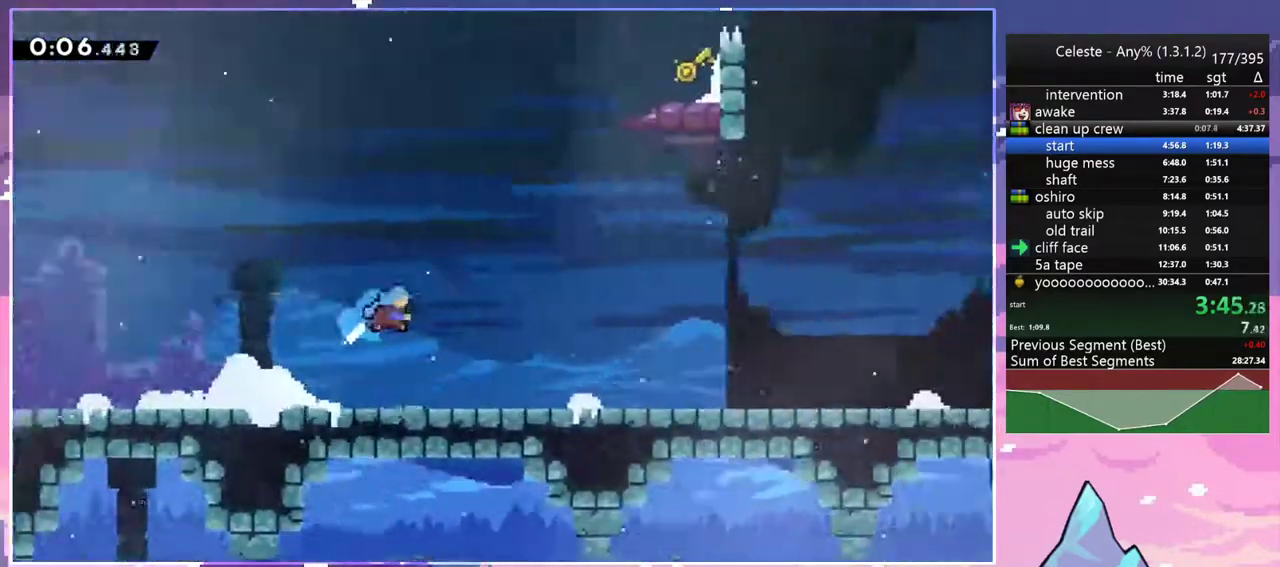
{"keys": ["right", "up"], "events": []}
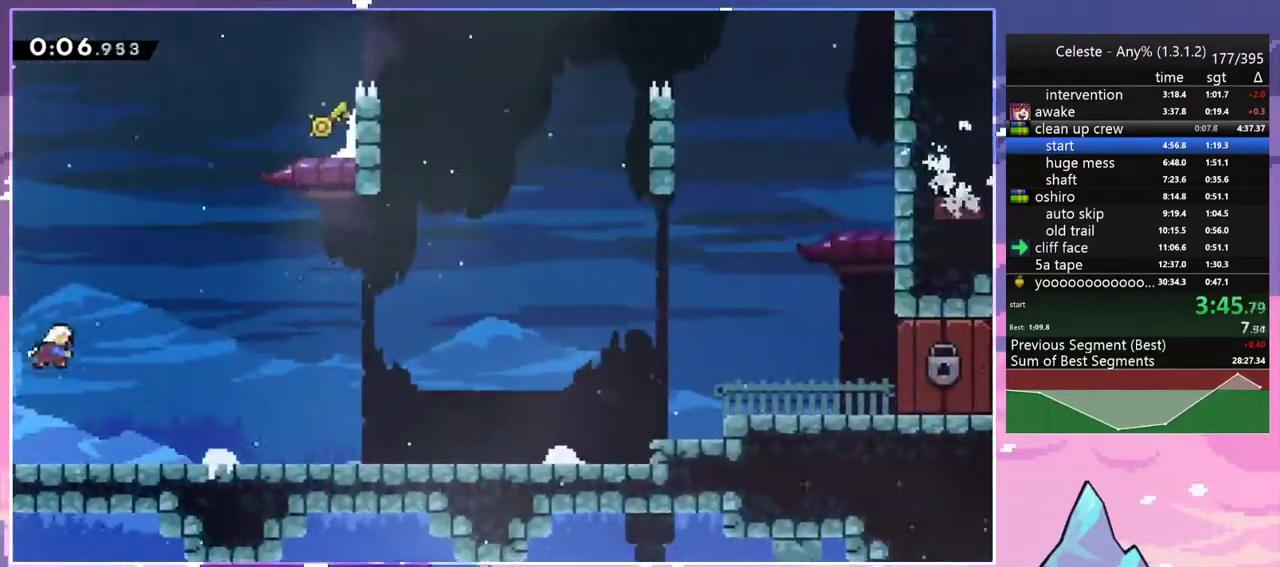
{"keys": ["grab", "jump2", "right", "up"], "events": [[200, "dash", "down"], [300, "grab", "down"], [383, "dash", "up"], [433, "jump2", "down"]]}
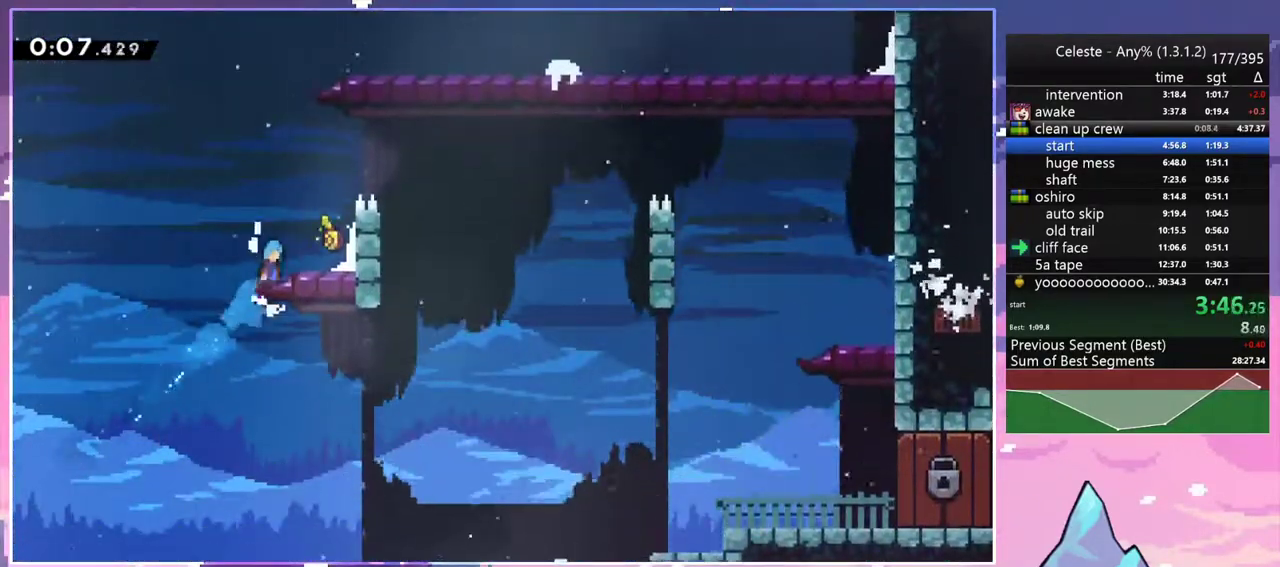
{"keys": ["left"], "events": [[117, "grab", "up"], [117, "jump2", "up"], [217, "up", "up"], [267, "left", "down"], [300, "right", "up"]]}
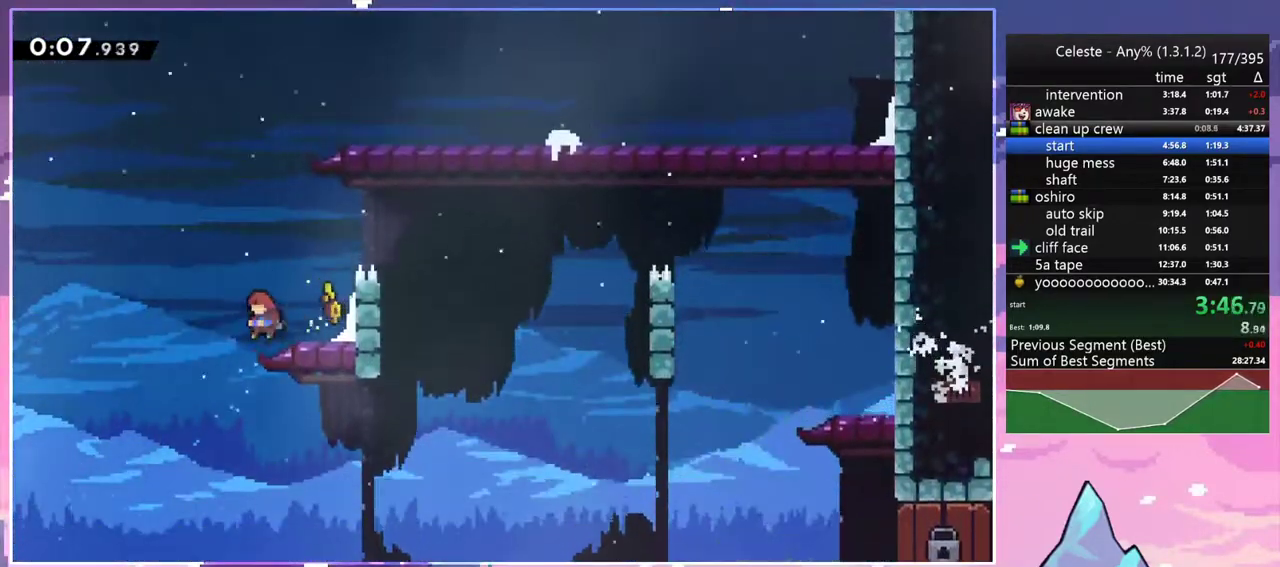
{"keys": ["down", "right"], "events": [[33, "dash", "down"], [33, "down", "down"], [83, "left", "up"], [183, "dash", "up"], [233, "right", "down"]]}
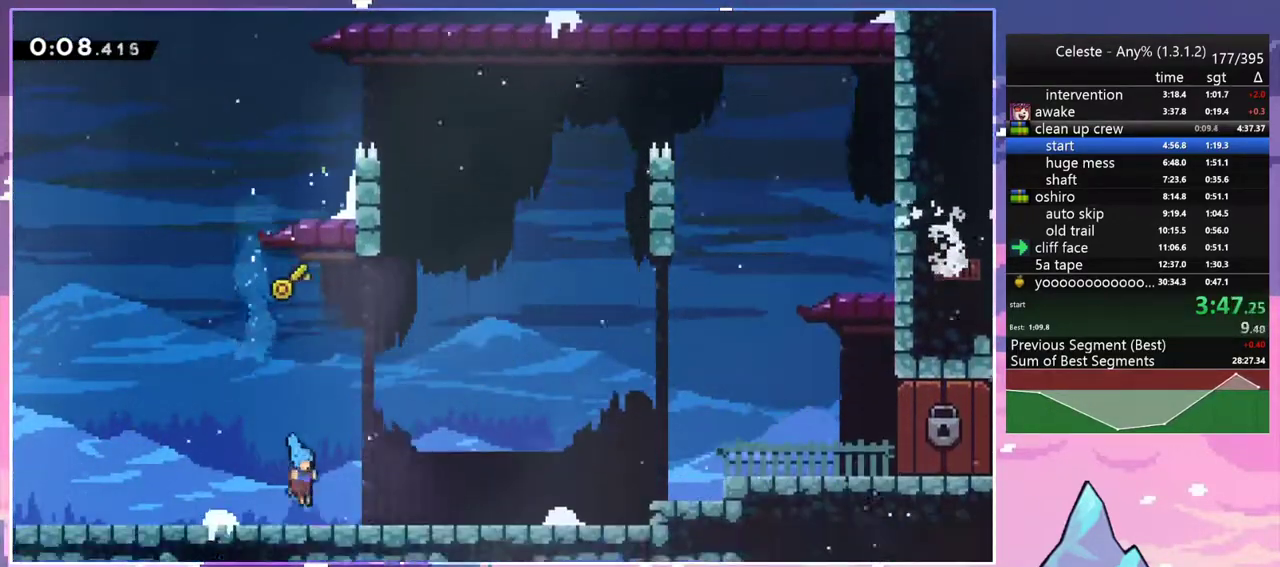
{"keys": ["dash", "grab", "jump2", "right"], "events": [[50, "dash", "down"], [100, "jump2", "down"], [150, "dash", "up"], [150, "down", "up"], [150, "jump2", "up"], [300, "jump2", "down"], [333, "jump2", "up"], [383, "dash", "down"], [433, "grab", "down"], [483, "jump2", "down"]]}
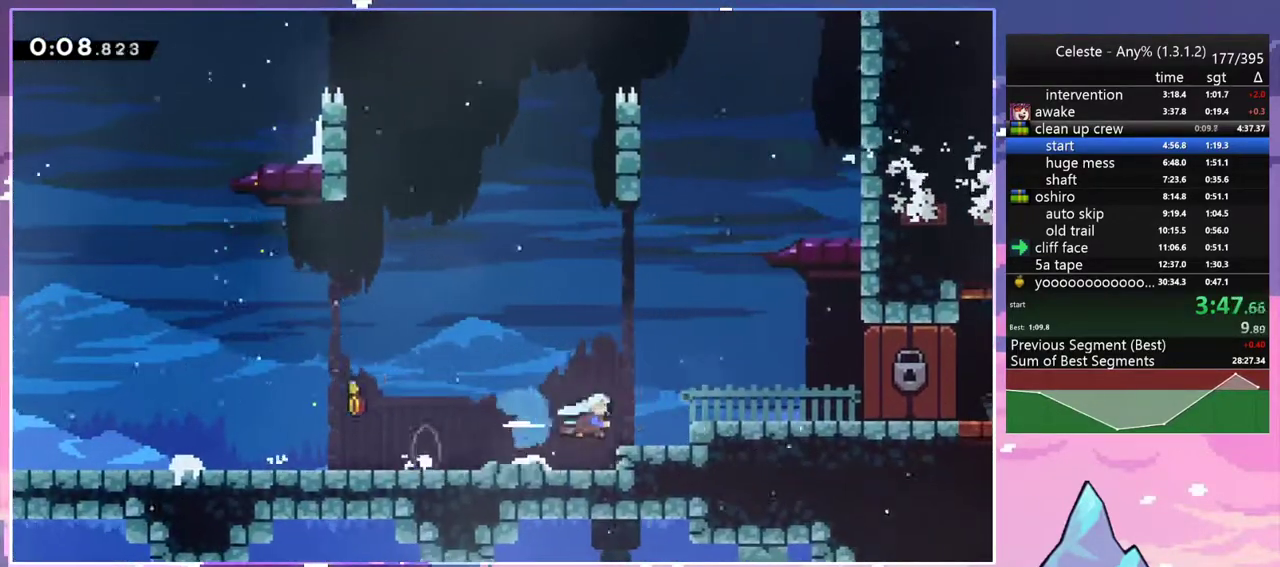
{"keys": [], "events": [[67, "dash", "up"], [117, "grab", "up"], [117, "jump2", "up"], [450, "right", "up"]]}
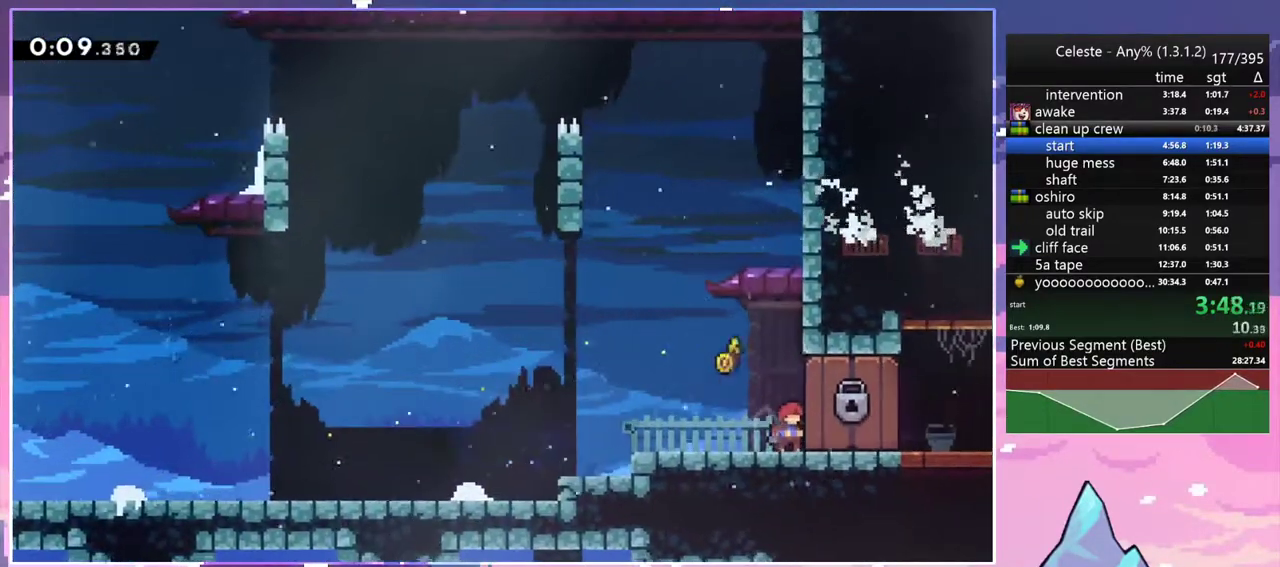
{"keys": ["down", "right"], "events": [[133, "down", "down"], [133, "right", "down"]]}
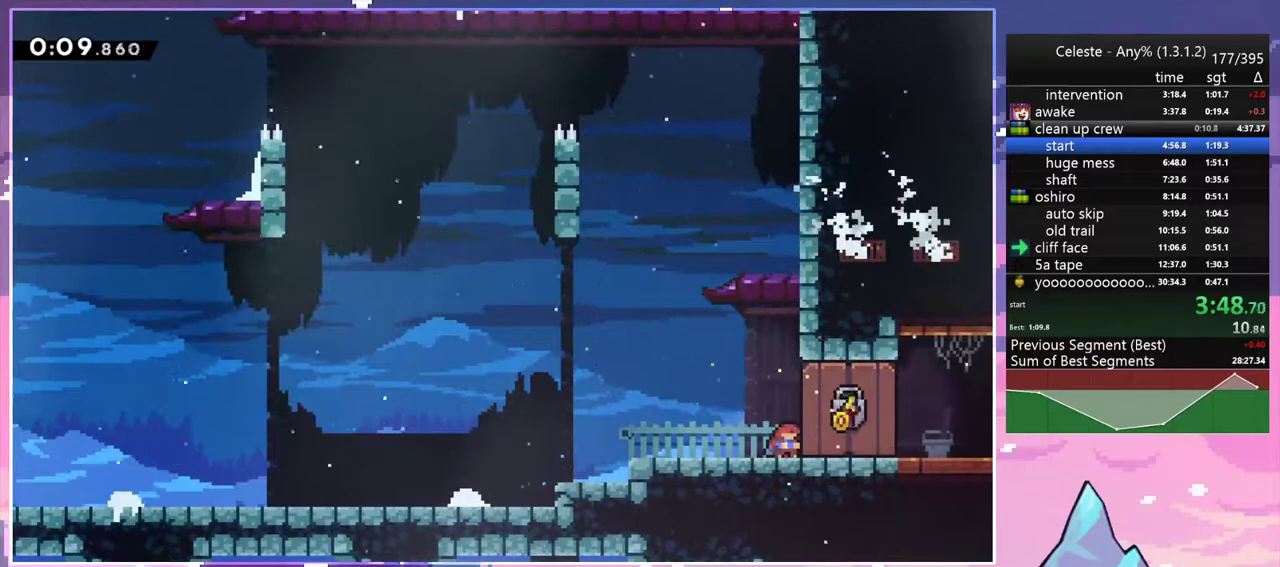
{"keys": ["down", "right"], "events": []}
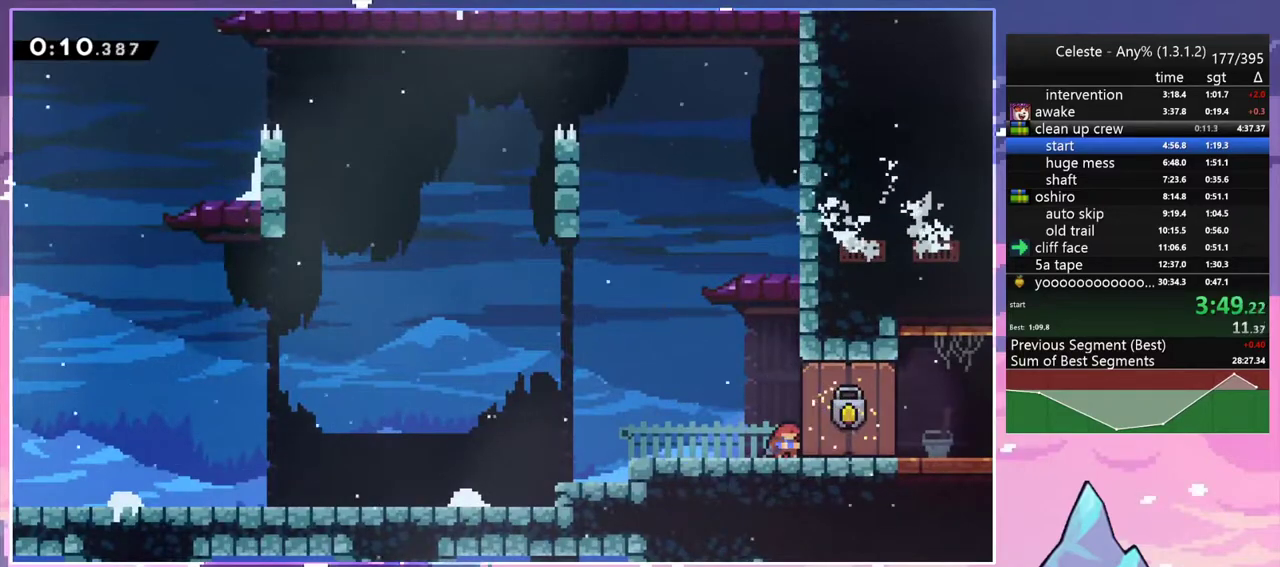
{"keys": ["down", "right"], "events": []}
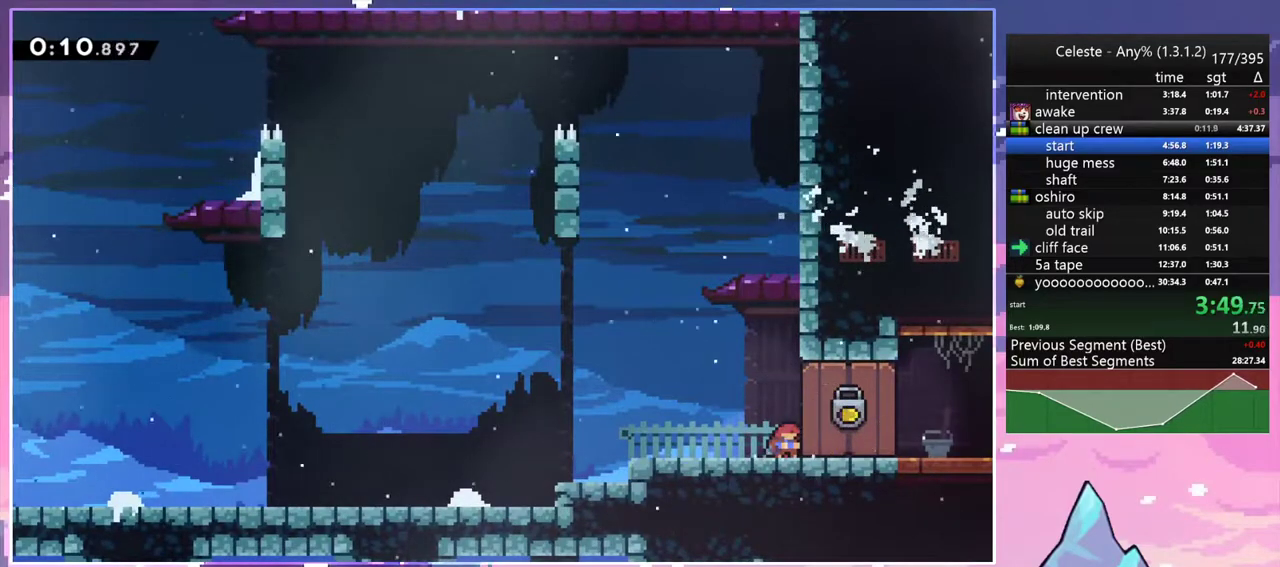
{"keys": ["right"], "events": [[133, "dash", "down"], [183, "jump2", "down"], [233, "down", "up"], [233, "jump2", "up"], [267, "dash", "up"]]}
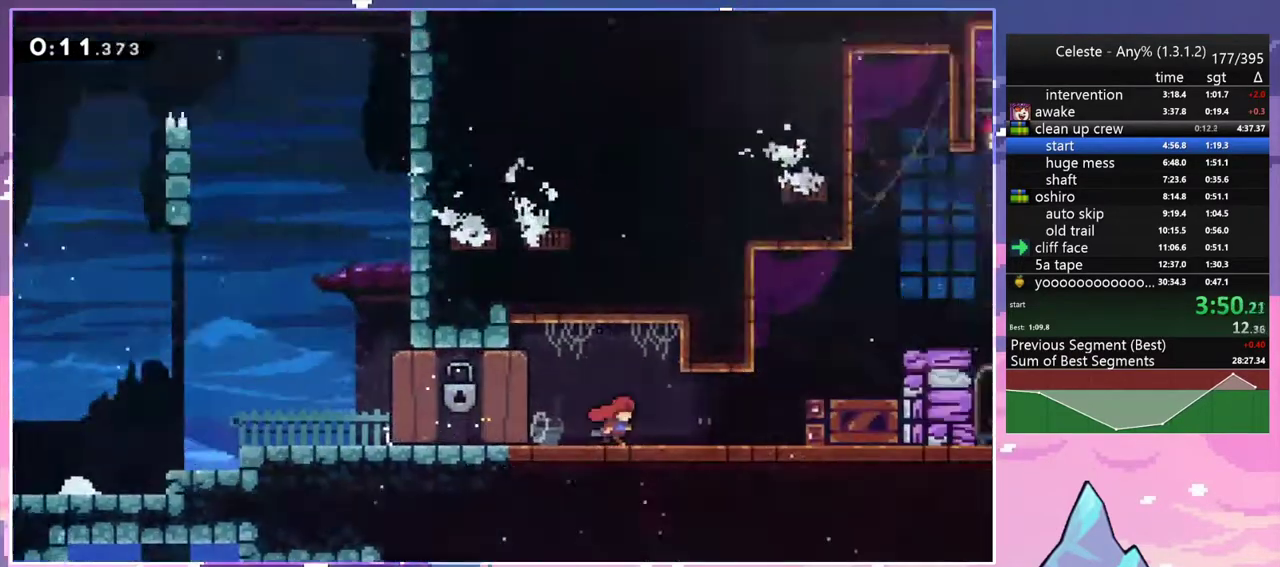
{"keys": ["right"], "events": []}
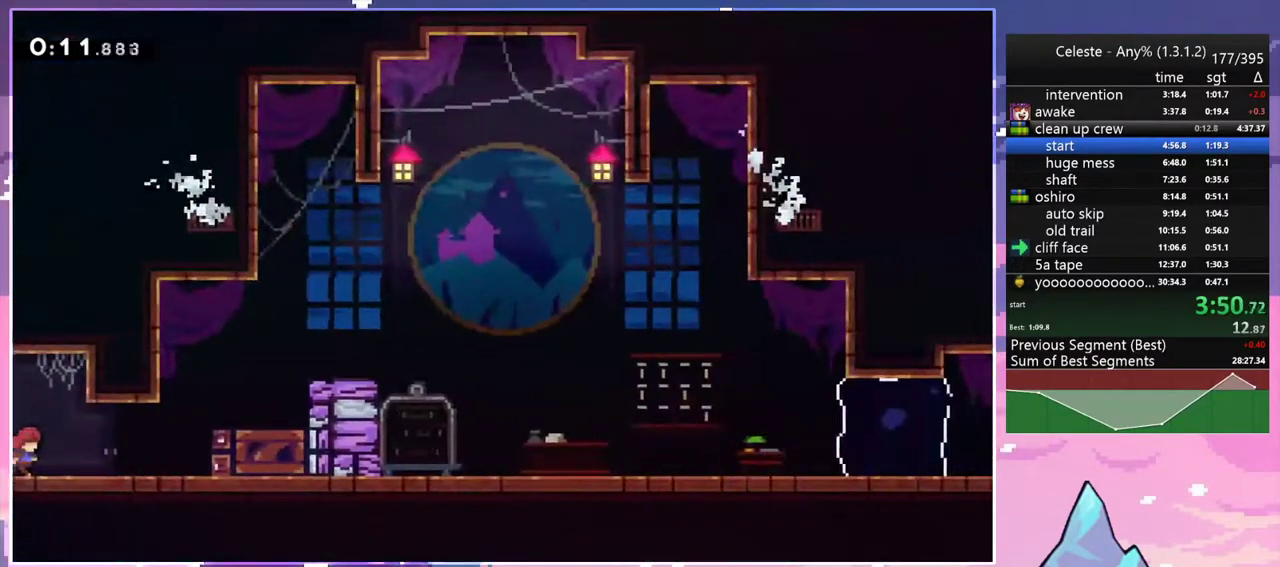
{"keys": ["grab", "jump2", "right"], "events": [[67, "jump2", "down"], [167, "dash", "down"], [217, "grab", "down"], [217, "jump2", "up"], [300, "jump2", "down"], [350, "dash", "up"]]}
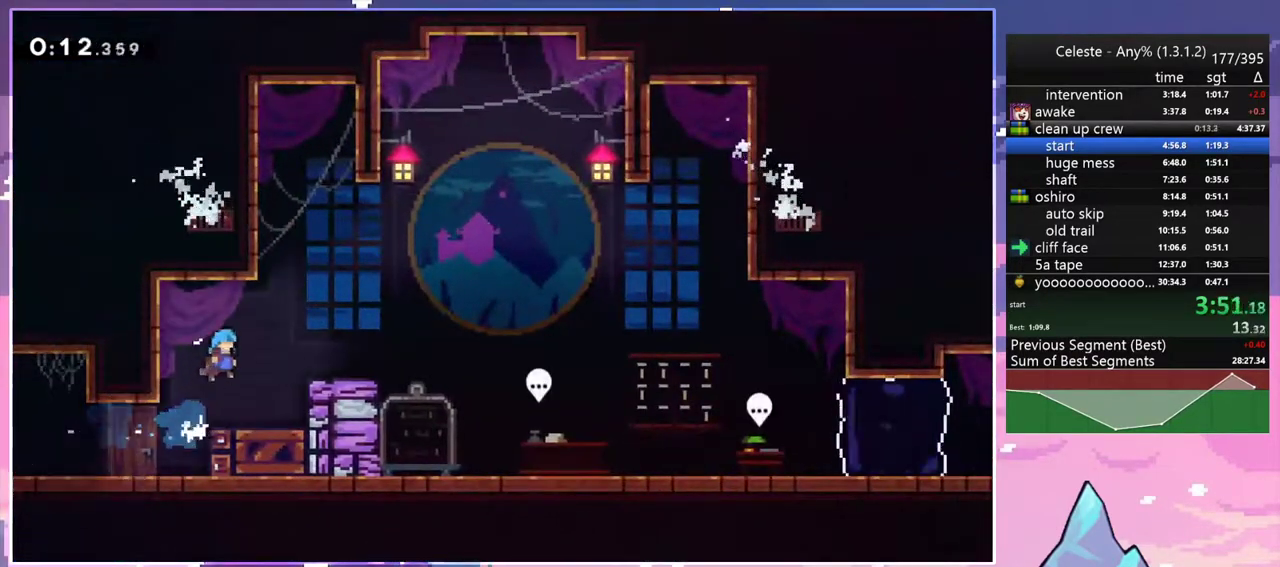
{"keys": ["right"], "events": [[83, "grab", "up"], [233, "jump2", "up"], [317, "right", "up"], [467, "right", "down"]]}
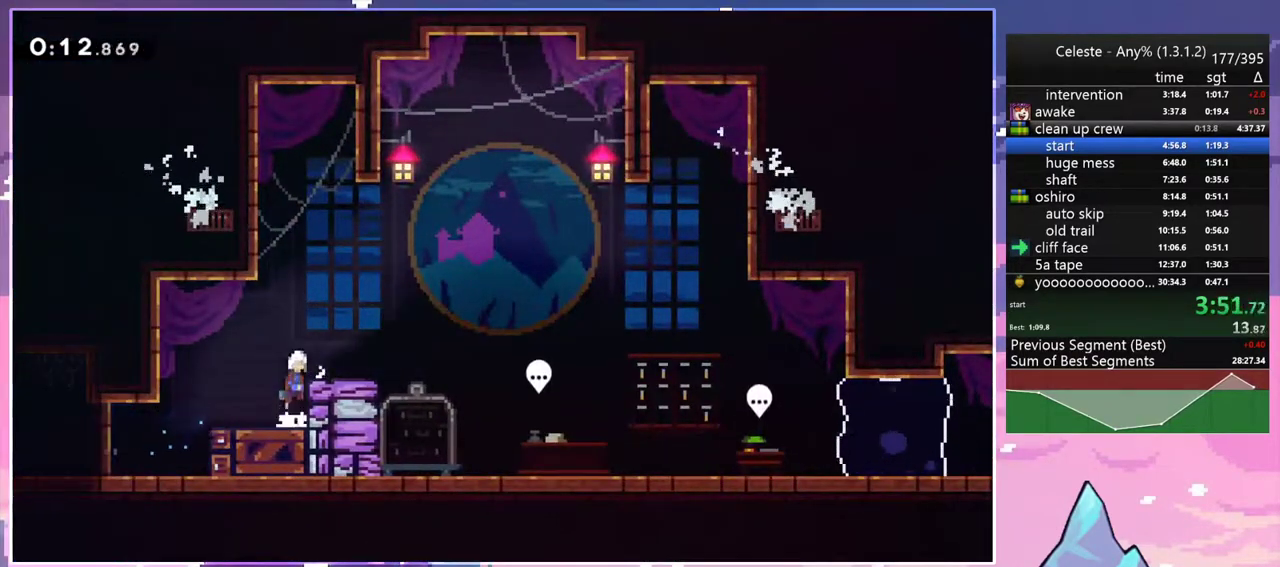
{"keys": ["dash", "down", "right"], "events": [[17, "jump2", "down"], [100, "jump2", "up"], [333, "jump2", "down"], [383, "down", "down"], [433, "dash", "down"], [483, "jump2", "up"]]}